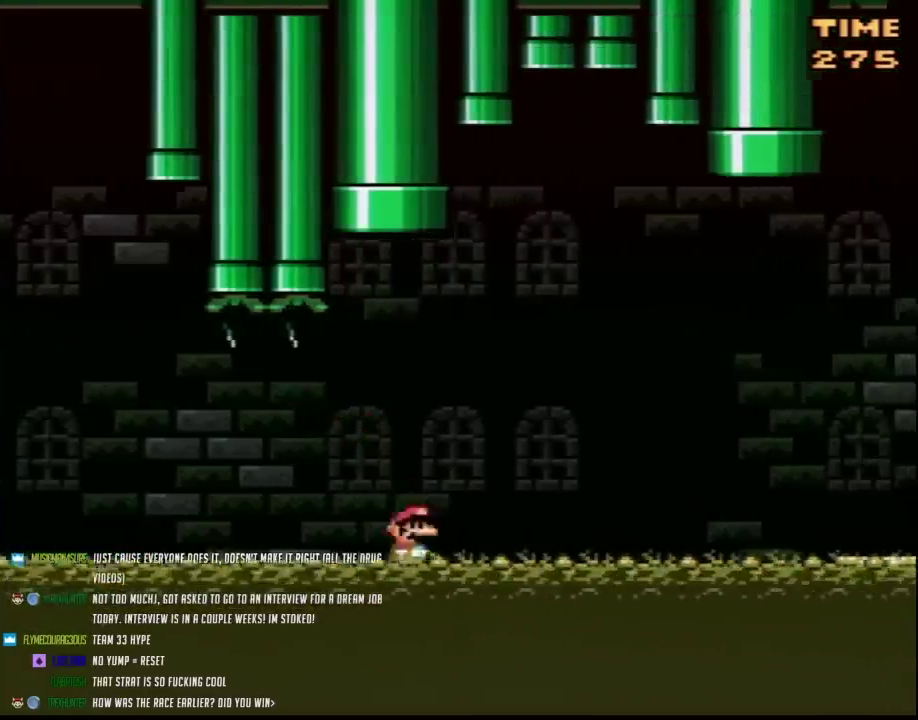
Gameplay with a controller (Nintendo layout); each line is a JSON object with the inputs held at the frame after it. "events" lists button and stick changes between this image and that frame as [ms after this image, input, new state], when the widget could be followed in between. Not read: B L3 R3.
{"buttons": ["Y", "DPAD_RIGHT"], "events": []}
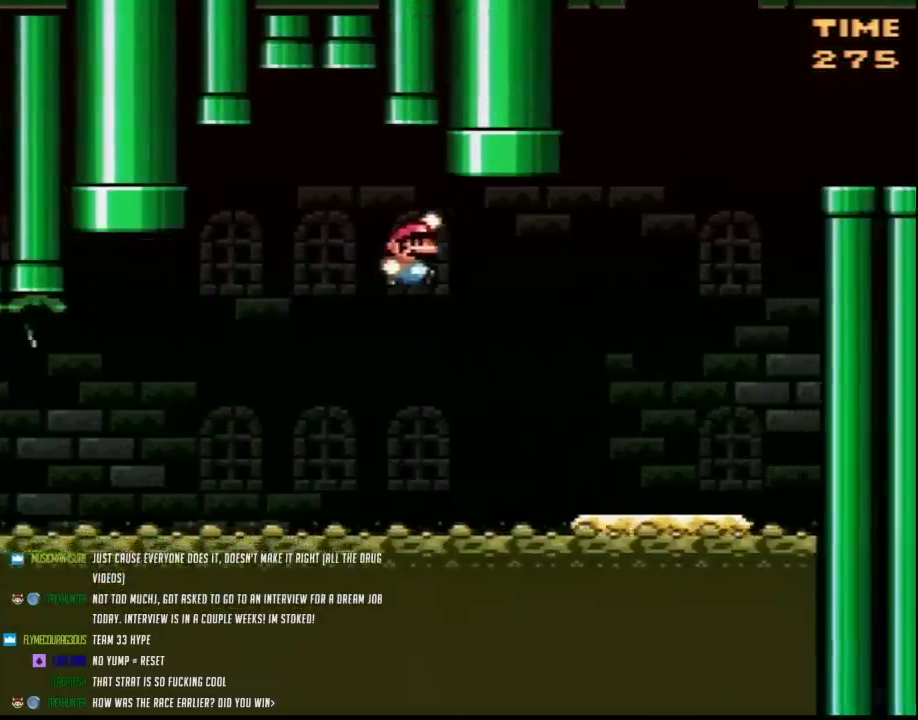
{"buttons": ["Y"], "events": [[267, "DPAD_RIGHT", "up"], [300, "DPAD_LEFT", "down"], [450, "DPAD_LEFT", "up"]]}
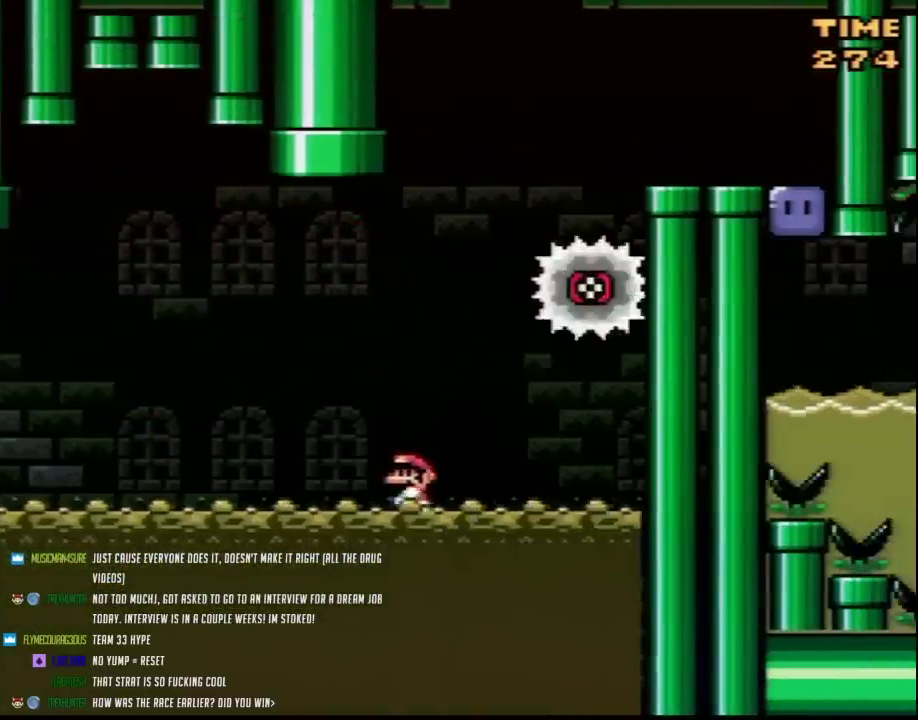
{"buttons": ["Y"], "events": []}
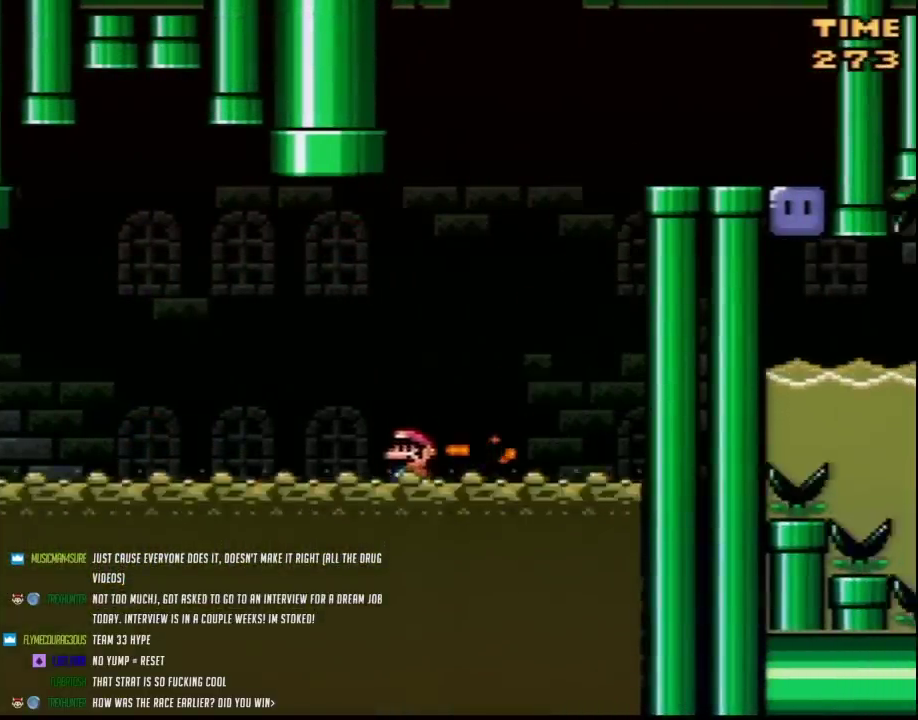
{"buttons": ["Y"], "events": []}
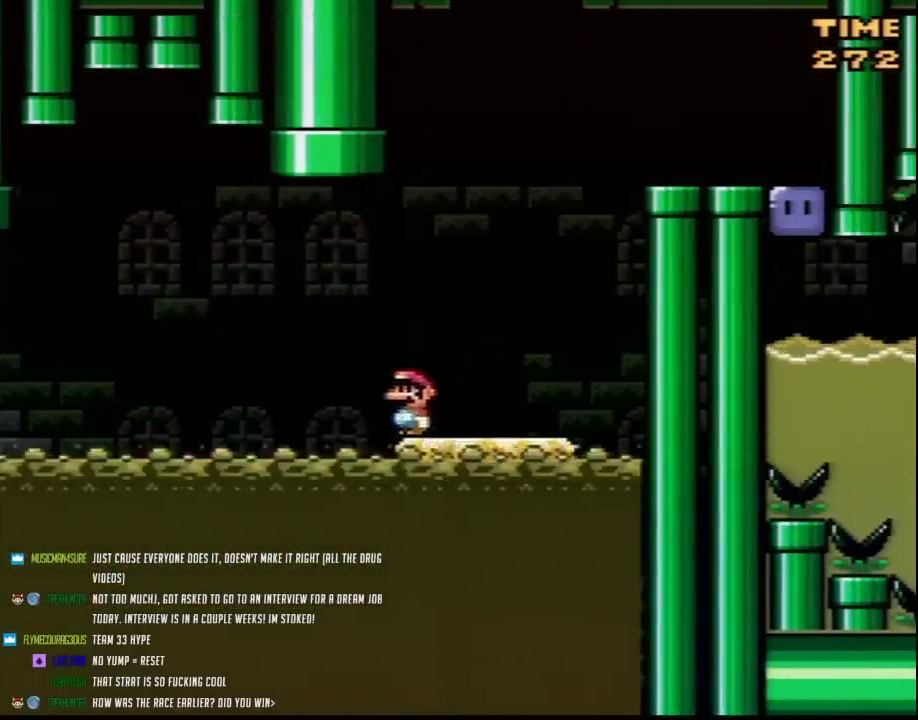
{"buttons": ["Y", "DPAD_RIGHT"], "events": [[83, "DPAD_RIGHT", "down"]]}
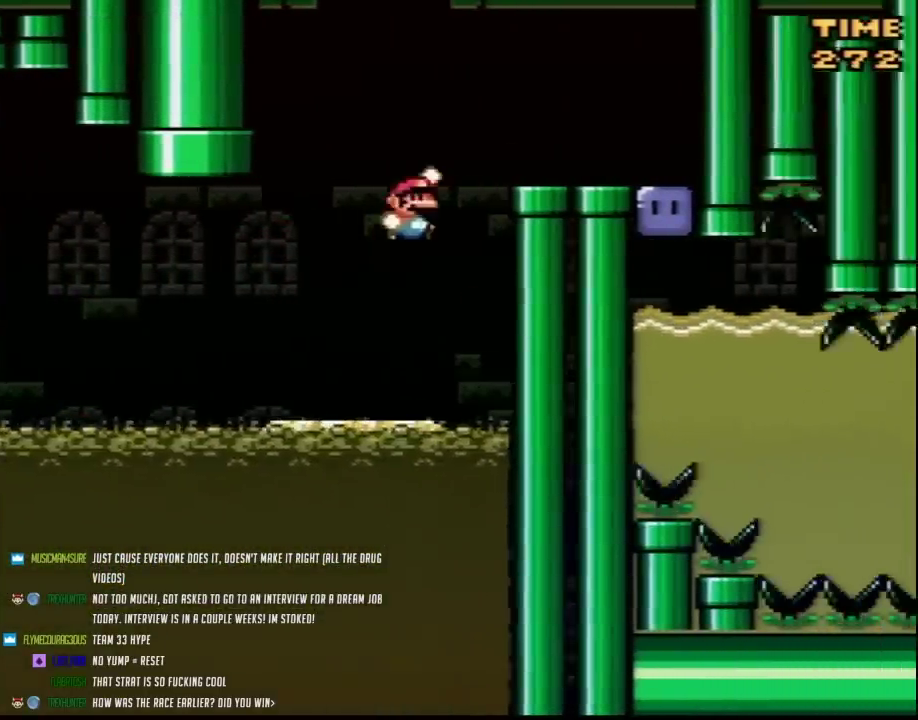
{"buttons": ["DPAD_DOWN", "DPAD_RIGHT"], "events": [[450, "DPAD_DOWN", "down"], [450, "Y", "up"]]}
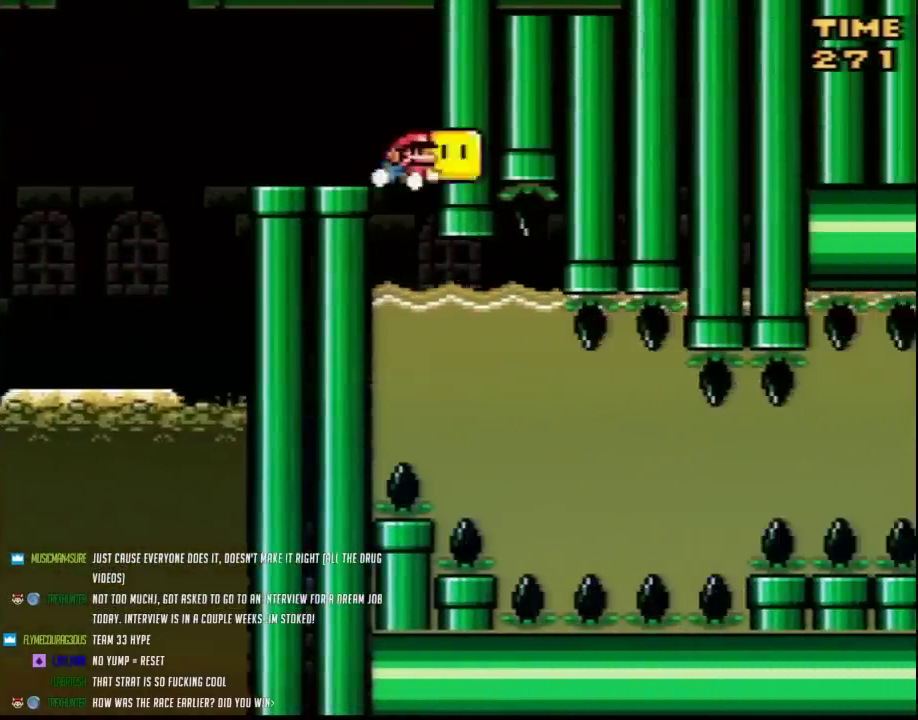
{"buttons": ["Y", "DPAD_DOWN", "DPAD_RIGHT"], "events": [[17, "Y", "down"]]}
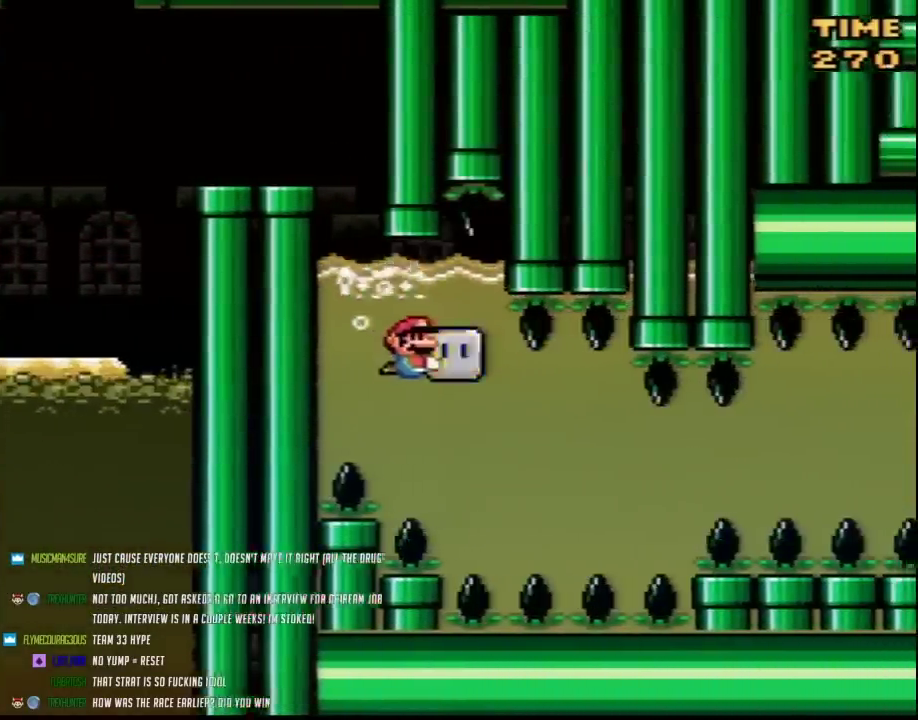
{"buttons": ["Y", "DPAD_RIGHT"], "events": [[383, "DPAD_DOWN", "up"]]}
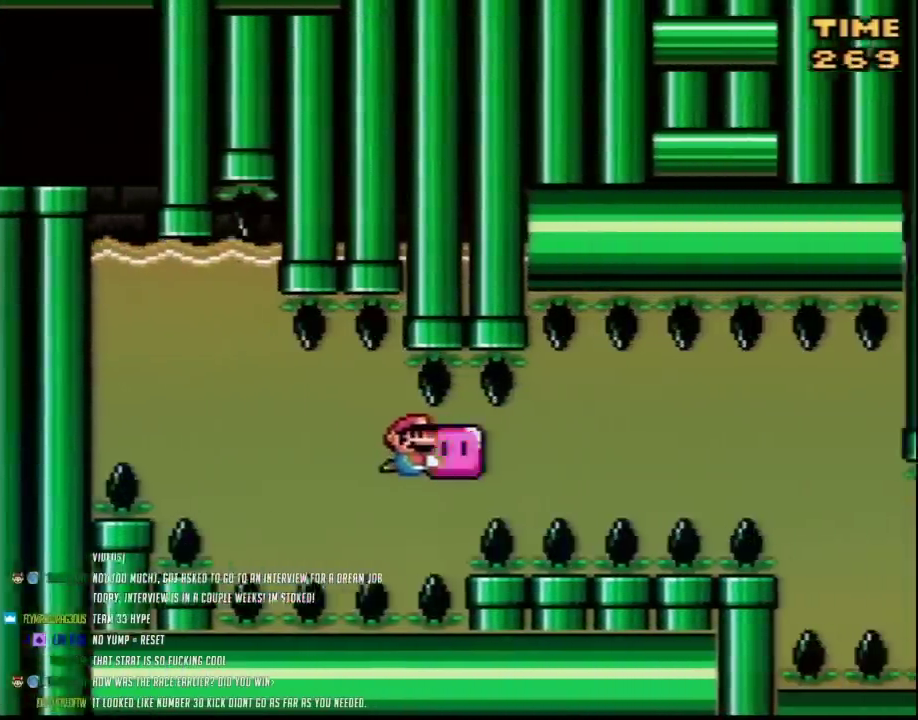
{"buttons": ["Y", "DPAD_RIGHT"], "events": []}
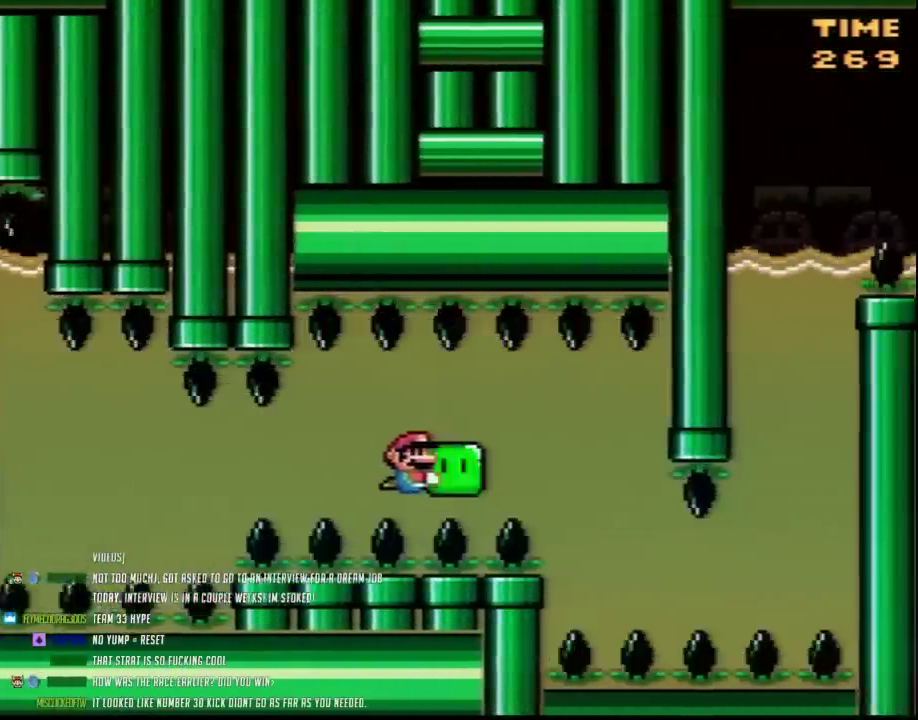
{"buttons": ["Y", "DPAD_LEFT"], "events": [[200, "DPAD_DOWN", "down"], [233, "DPAD_RIGHT", "up"], [400, "DPAD_LEFT", "down"], [483, "DPAD_DOWN", "up"]]}
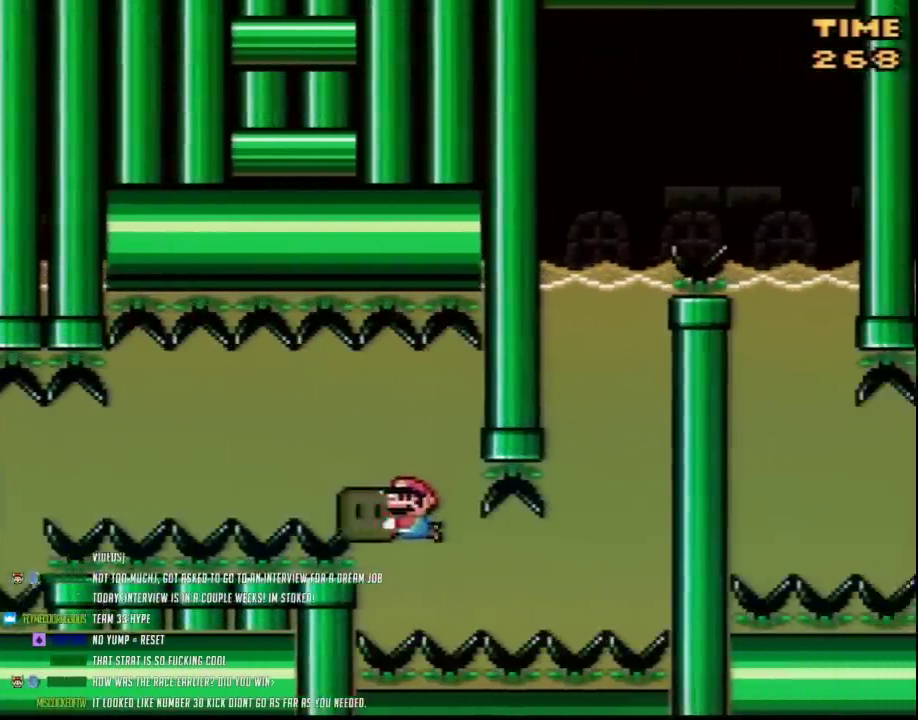
{"buttons": ["Y", "DPAD_RIGHT"], "events": [[83, "DPAD_LEFT", "up"], [83, "DPAD_RIGHT", "down"]]}
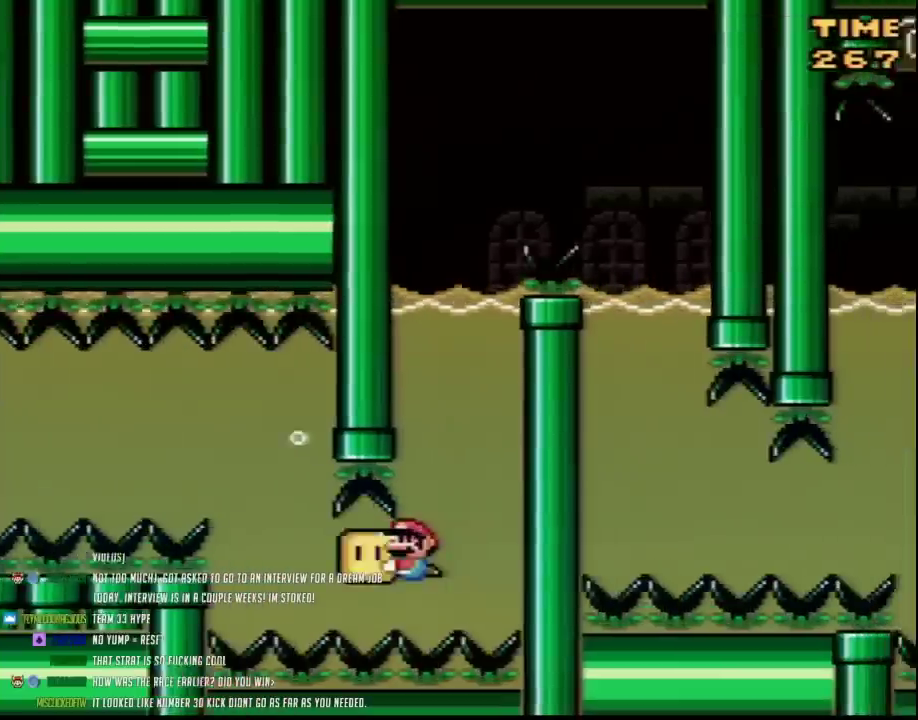
{"buttons": ["Y", "DPAD_RIGHT"], "events": [[33, "DPAD_LEFT", "down"], [33, "DPAD_RIGHT", "up"], [400, "DPAD_UP", "down"], [467, "DPAD_LEFT", "up"], [467, "DPAD_RIGHT", "down"], [467, "DPAD_UP", "up"]]}
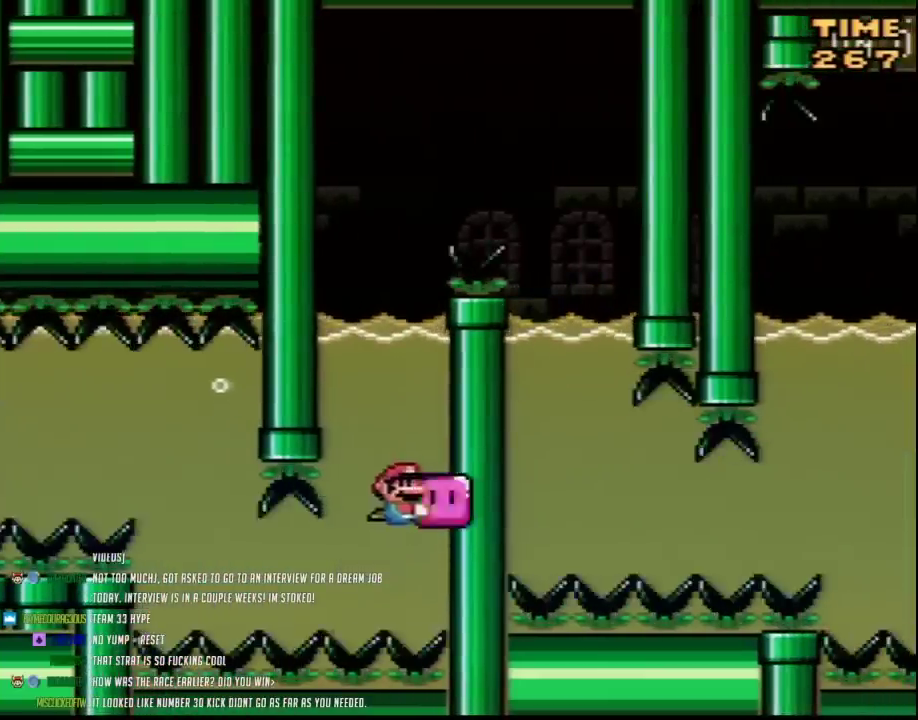
{"buttons": ["Y", "DPAD_RIGHT"], "events": [[100, "DPAD_LEFT", "down"], [100, "DPAD_RIGHT", "up"], [183, "DPAD_UP", "down"], [217, "DPAD_LEFT", "up"], [250, "DPAD_RIGHT", "down"], [250, "DPAD_UP", "up"], [317, "DPAD_RIGHT", "up"], [350, "DPAD_LEFT", "down"], [467, "DPAD_LEFT", "up"], [467, "DPAD_RIGHT", "down"]]}
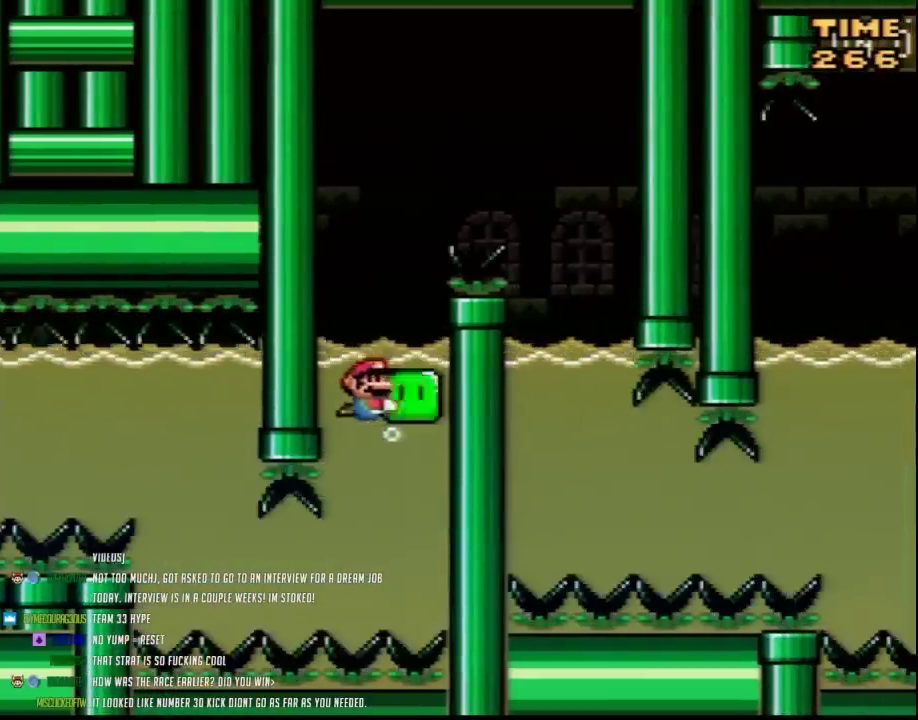
{"buttons": ["Y", "DPAD_RIGHT"], "events": [[67, "DPAD_LEFT", "down"], [67, "DPAD_RIGHT", "up"], [133, "DPAD_UP", "down"], [217, "DPAD_LEFT", "up"], [217, "DPAD_RIGHT", "down"], [317, "DPAD_UP", "up"], [383, "DPAD_UP", "down"], [500, "DPAD_UP", "up"]]}
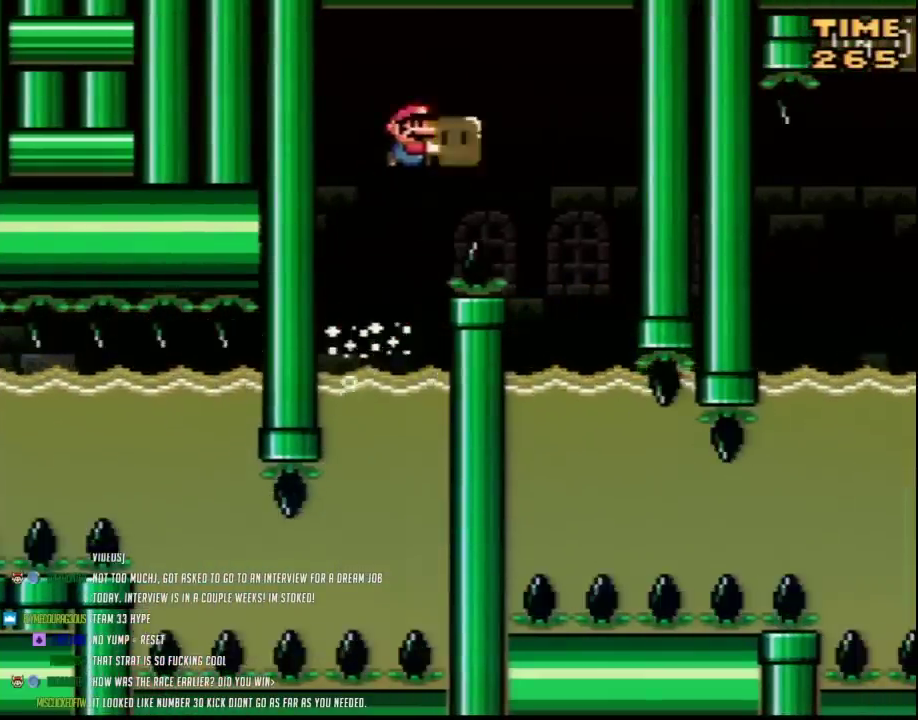
{"buttons": ["Y", "DPAD_DOWN", "DPAD_LEFT"], "events": [[283, "DPAD_RIGHT", "up"], [317, "DPAD_LEFT", "down"], [433, "DPAD_DOWN", "down"]]}
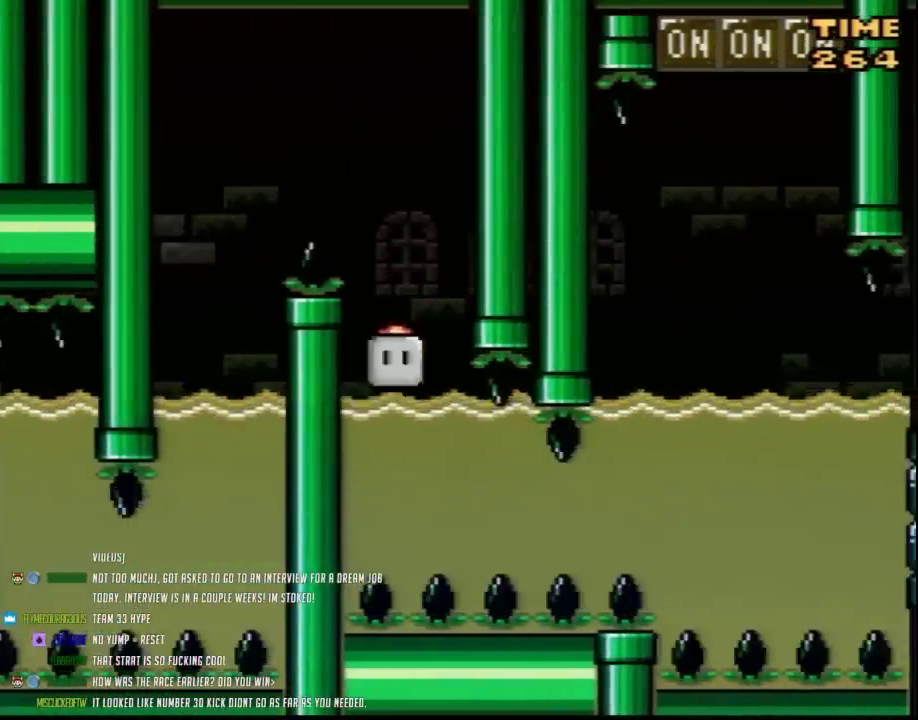
{"buttons": ["Y", "DPAD_RIGHT"], "events": [[33, "DPAD_LEFT", "up"], [33, "DPAD_RIGHT", "down"], [350, "DPAD_DOWN", "up"]]}
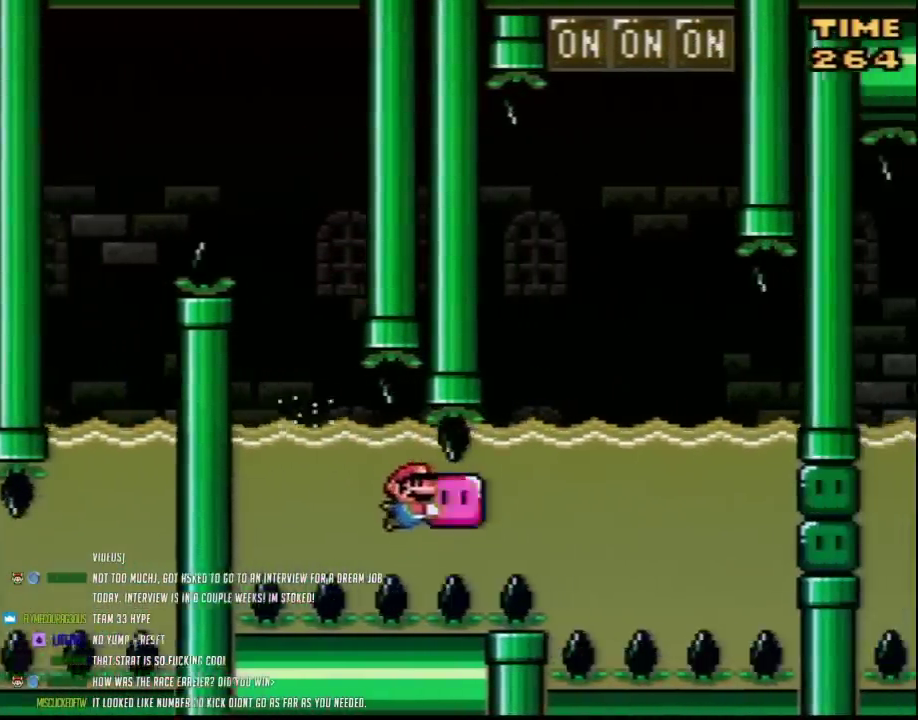
{"buttons": ["Y", "DPAD_UP"], "events": [[117, "DPAD_RIGHT", "up"], [150, "DPAD_LEFT", "down"], [500, "DPAD_LEFT", "up"], [500, "DPAD_UP", "down"]]}
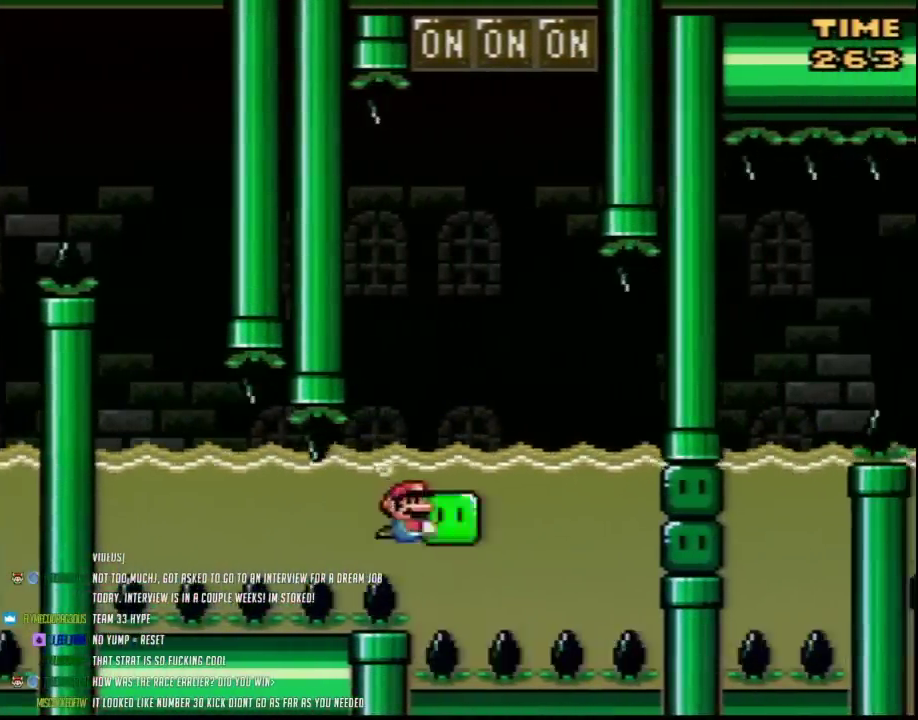
{"buttons": ["Y", "DPAD_UP", "DPAD_RIGHT"], "events": [[33, "DPAD_RIGHT", "down"], [33, "DPAD_UP", "up"], [133, "DPAD_LEFT", "down"], [133, "DPAD_RIGHT", "up"], [217, "DPAD_UP", "down"], [250, "DPAD_LEFT", "up"], [250, "DPAD_RIGHT", "down"], [250, "DPAD_UP", "up"], [350, "DPAD_RIGHT", "up"], [350, "DPAD_UP", "down"], [367, "DPAD_LEFT", "down"], [367, "DPAD_UP", "up"], [433, "DPAD_UP", "down"], [500, "DPAD_LEFT", "up"], [500, "DPAD_RIGHT", "down"]]}
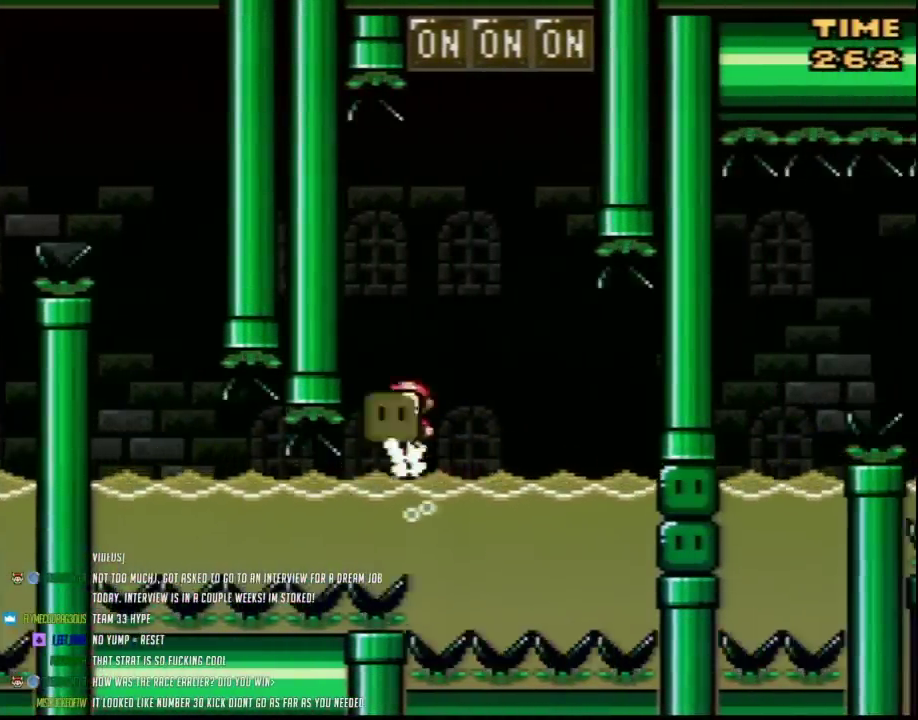
{"buttons": ["Y", "DPAD_RIGHT"], "events": [[133, "DPAD_LEFT", "down"], [133, "DPAD_RIGHT", "up"], [183, "DPAD_LEFT", "up"], [183, "DPAD_RIGHT", "down"], [217, "DPAD_UP", "up"], [283, "DPAD_UP", "down"], [317, "Y", "up"], [367, "DPAD_RIGHT", "up"], [367, "Y", "down"], [400, "DPAD_LEFT", "down"], [400, "DPAD_UP", "up"], [500, "DPAD_LEFT", "up"], [500, "DPAD_RIGHT", "down"]]}
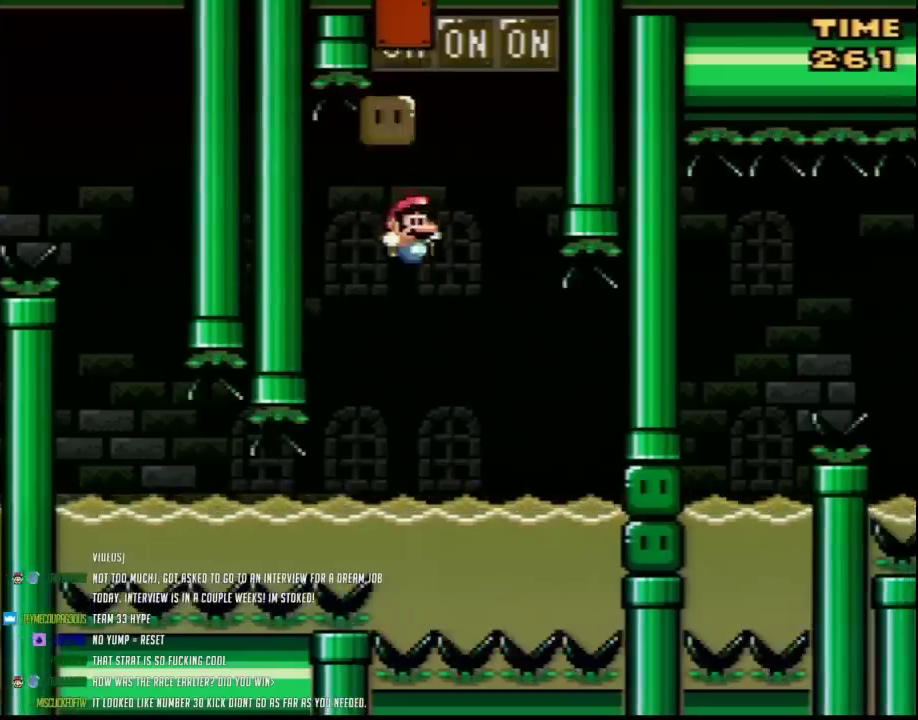
{"buttons": ["Y", "DPAD_RIGHT"], "events": [[67, "DPAD_UP", "down"], [100, "DPAD_RIGHT", "up"], [117, "DPAD_LEFT", "down"], [217, "DPAD_LEFT", "up"], [217, "DPAD_RIGHT", "down"], [283, "DPAD_RIGHT", "up"], [317, "DPAD_LEFT", "down"], [367, "DPAD_LEFT", "up"], [367, "DPAD_RIGHT", "down"], [400, "DPAD_UP", "up"]]}
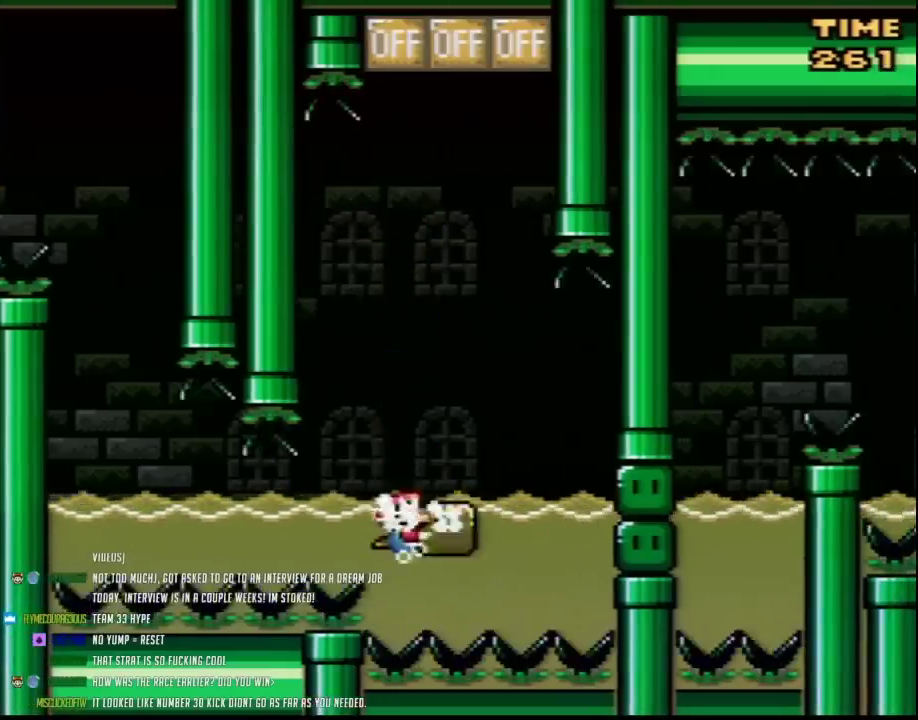
{"buttons": ["Y", "DPAD_RIGHT"], "events": [[250, "Y", "up"], [317, "Y", "down"]]}
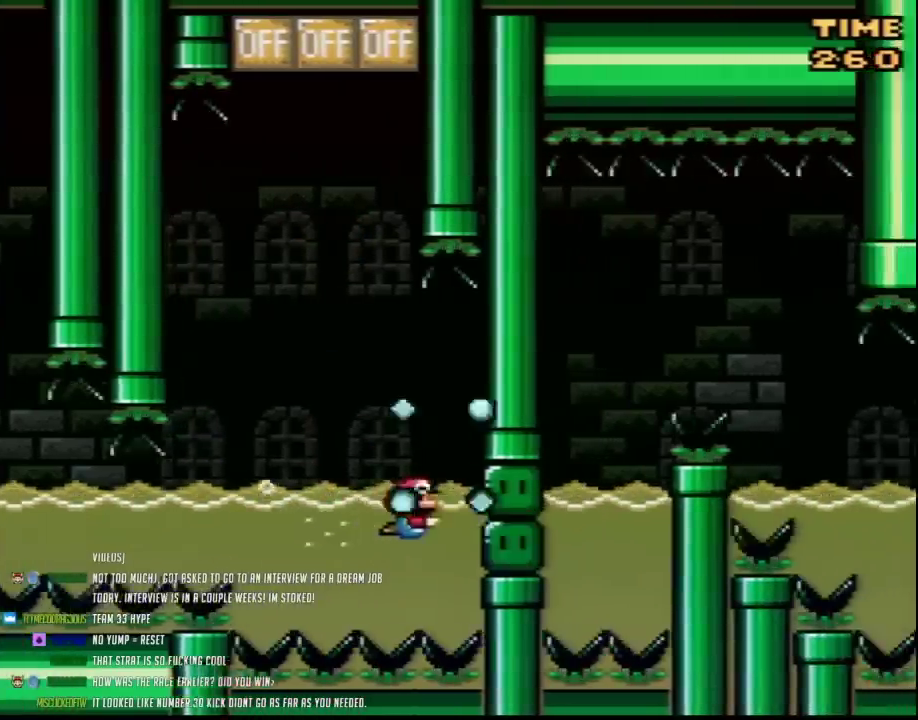
{"buttons": ["Y", "DPAD_UP", "DPAD_RIGHT"], "events": [[467, "DPAD_UP", "down"]]}
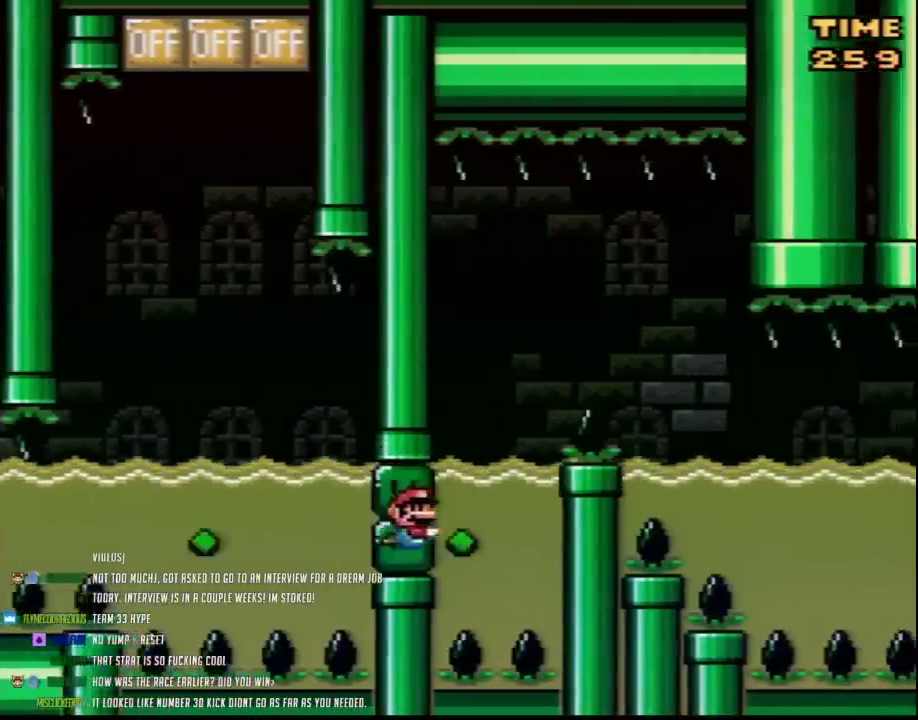
{"buttons": ["Y", "DPAD_RIGHT"], "events": [[467, "DPAD_UP", "up"]]}
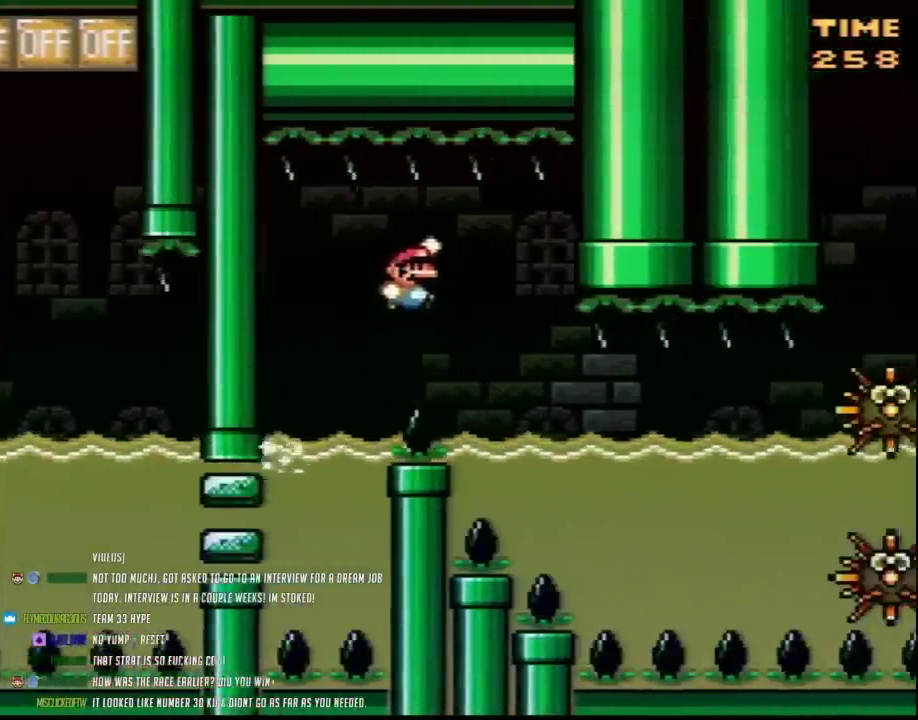
{"buttons": ["Y", "DPAD_RIGHT"], "events": [[100, "DPAD_RIGHT", "up"], [217, "DPAD_RIGHT", "down"]]}
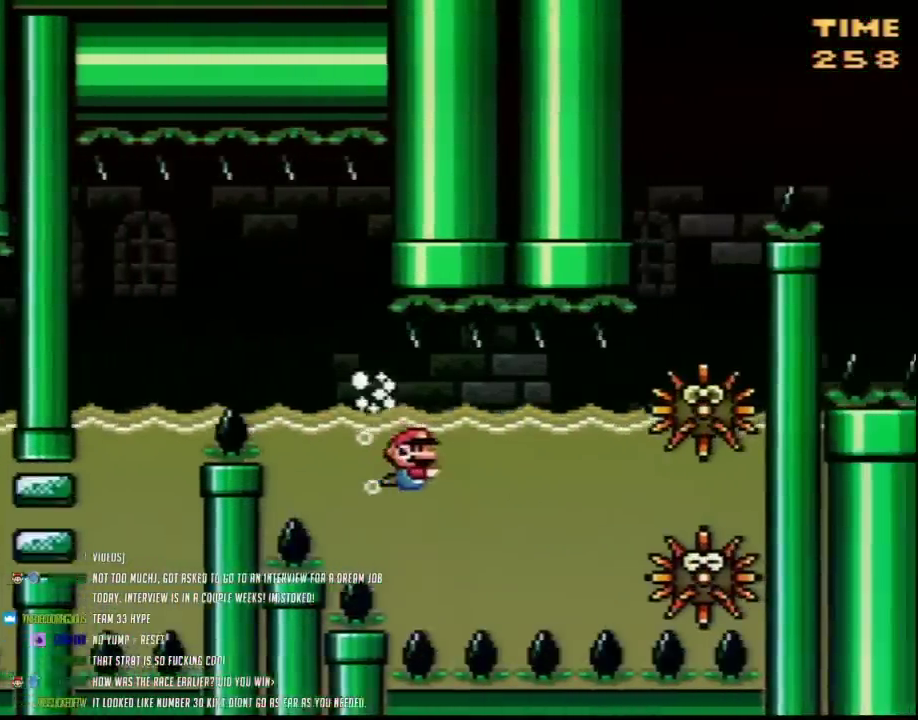
{"buttons": ["Y", "DPAD_RIGHT"], "events": [[317, "DPAD_DOWN", "down"], [317, "DPAD_RIGHT", "up"], [367, "DPAD_RIGHT", "down"], [400, "DPAD_DOWN", "up"]]}
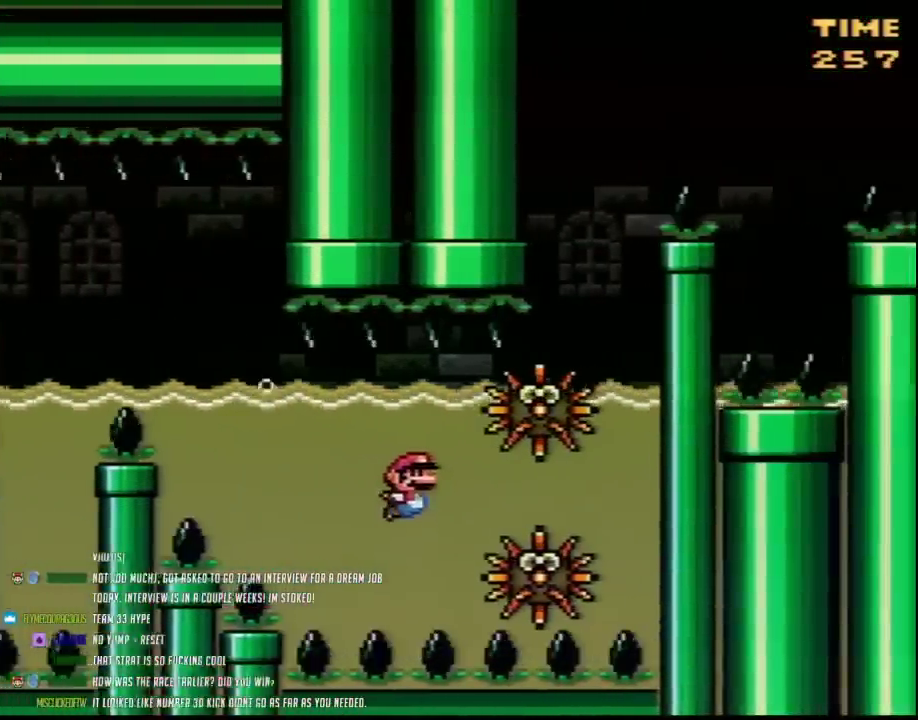
{"buttons": ["Y", "DPAD_RIGHT"], "events": [[283, "DPAD_DOWN", "down"], [283, "DPAD_RIGHT", "up"], [367, "DPAD_RIGHT", "down"], [400, "DPAD_DOWN", "up"]]}
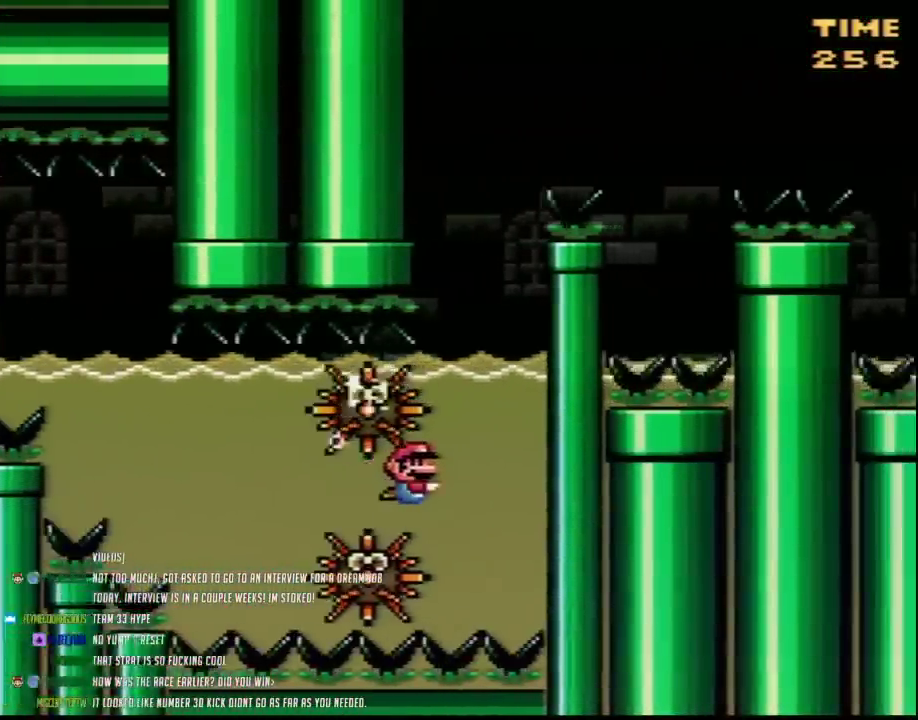
{"buttons": ["Y", "DPAD_UP"], "events": [[183, "DPAD_DOWN", "down"], [217, "DPAD_RIGHT", "up"], [350, "DPAD_DOWN", "up"], [500, "DPAD_UP", "down"]]}
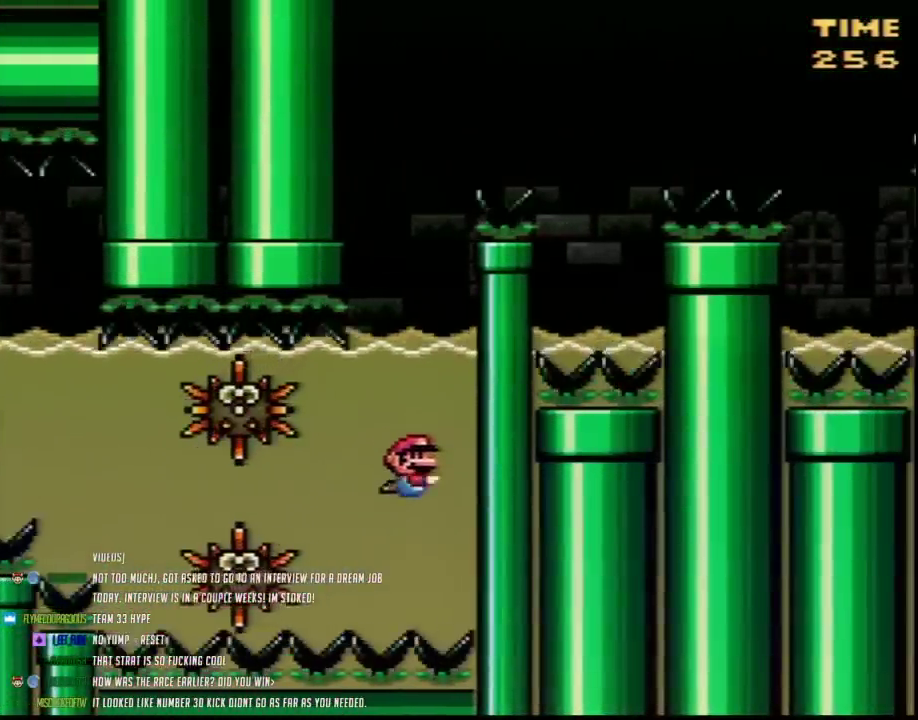
{"buttons": ["Y", "DPAD_UP"], "events": []}
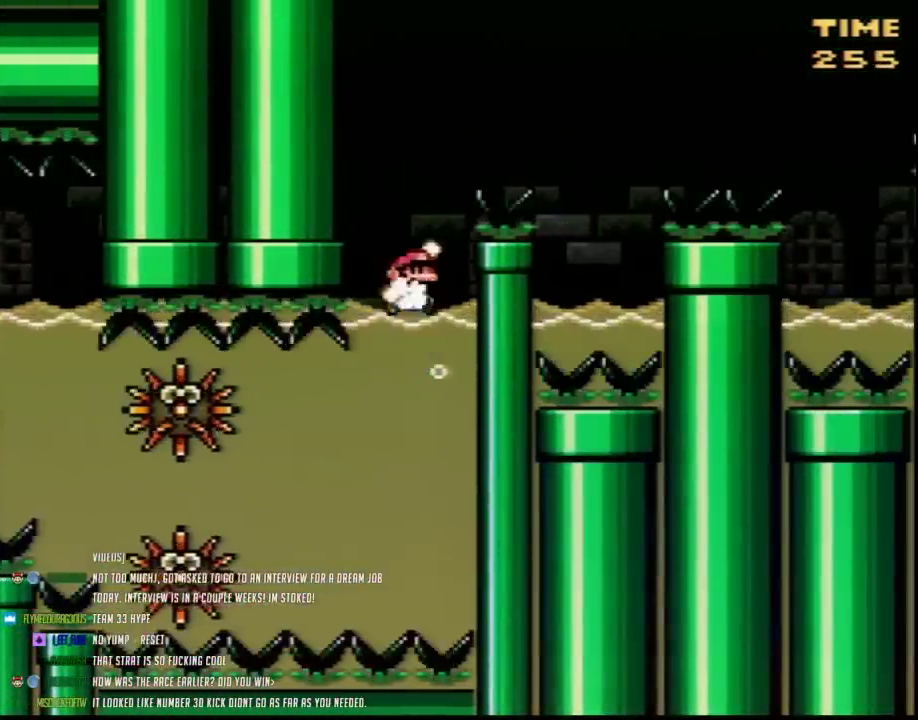
{"buttons": ["Y", "DPAD_UP", "DPAD_RIGHT"], "events": [[67, "DPAD_RIGHT", "down"], [400, "DPAD_UP", "up"], [500, "DPAD_UP", "down"]]}
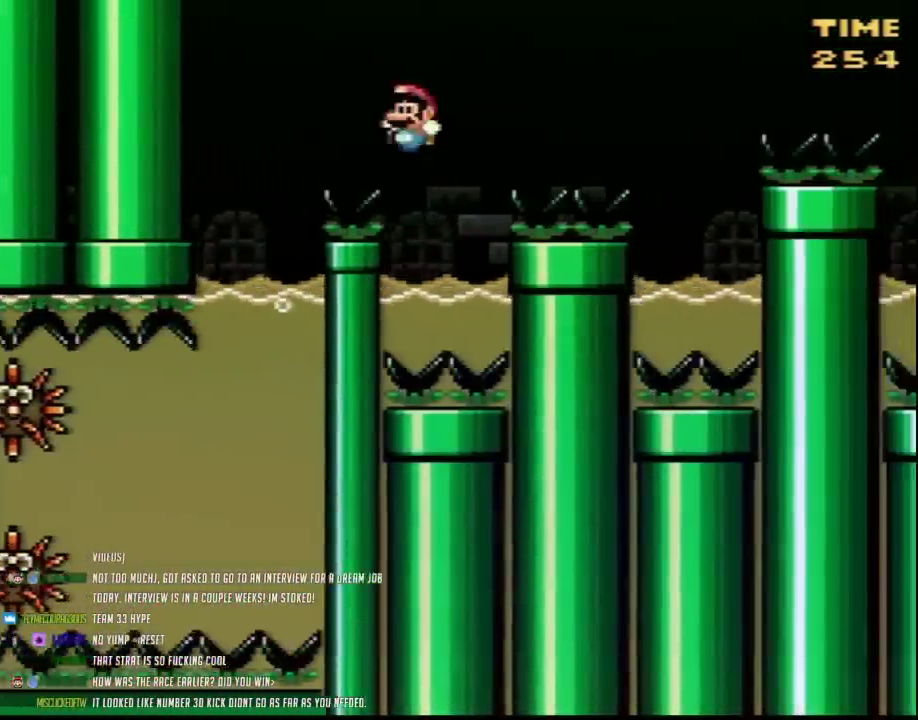
{"buttons": ["Y", "DPAD_UP", "DPAD_RIGHT"], "events": [[33, "DPAD_LEFT", "down"], [33, "DPAD_RIGHT", "up"], [33, "DPAD_UP", "up"], [117, "DPAD_UP", "down"], [150, "DPAD_LEFT", "up"], [183, "DPAD_RIGHT", "down"]]}